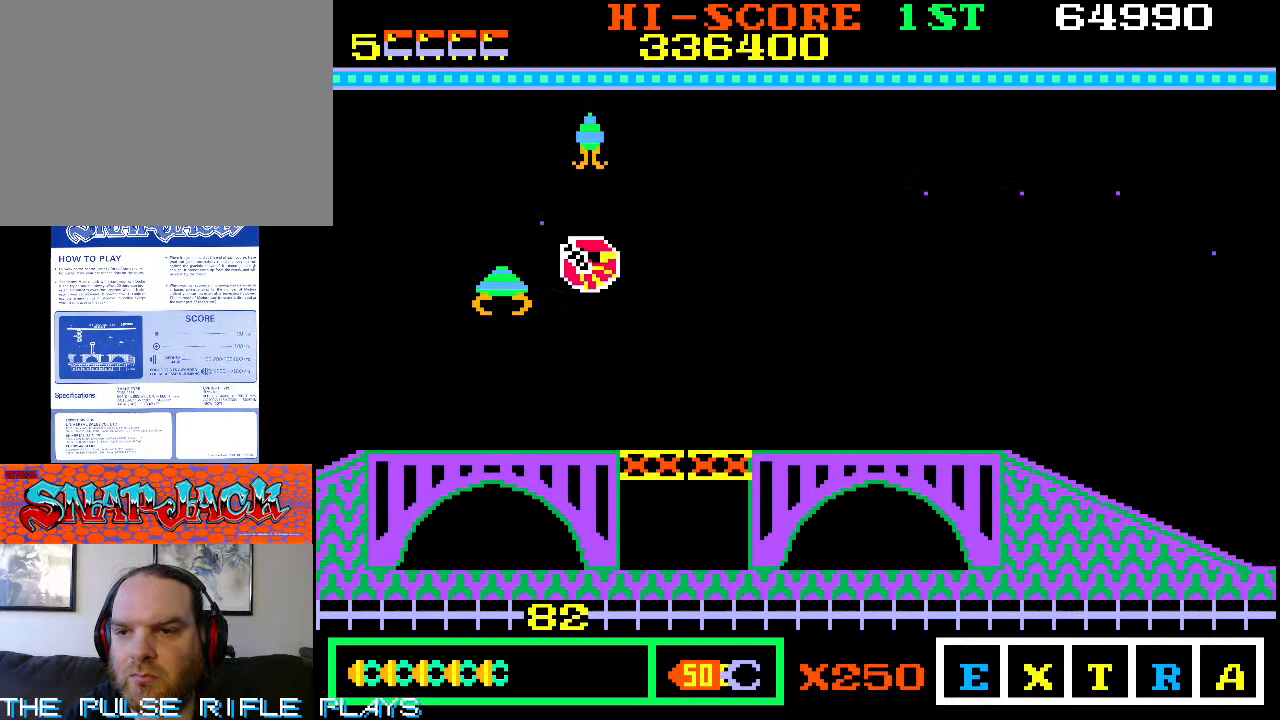
Gameplay with a controller (arcade stick); each line is a JSON object with the inputs held at the frame after it. "events" lists button and stick changes between this image and that frame as [ms after this image, input, new state], when the widget could be followed in between. Not read: L3 R3.
{"buttons": [], "left_stick": "up-left", "events": [[200, "left_stick", "down-left"], [450, "left_stick", "up-left"]]}
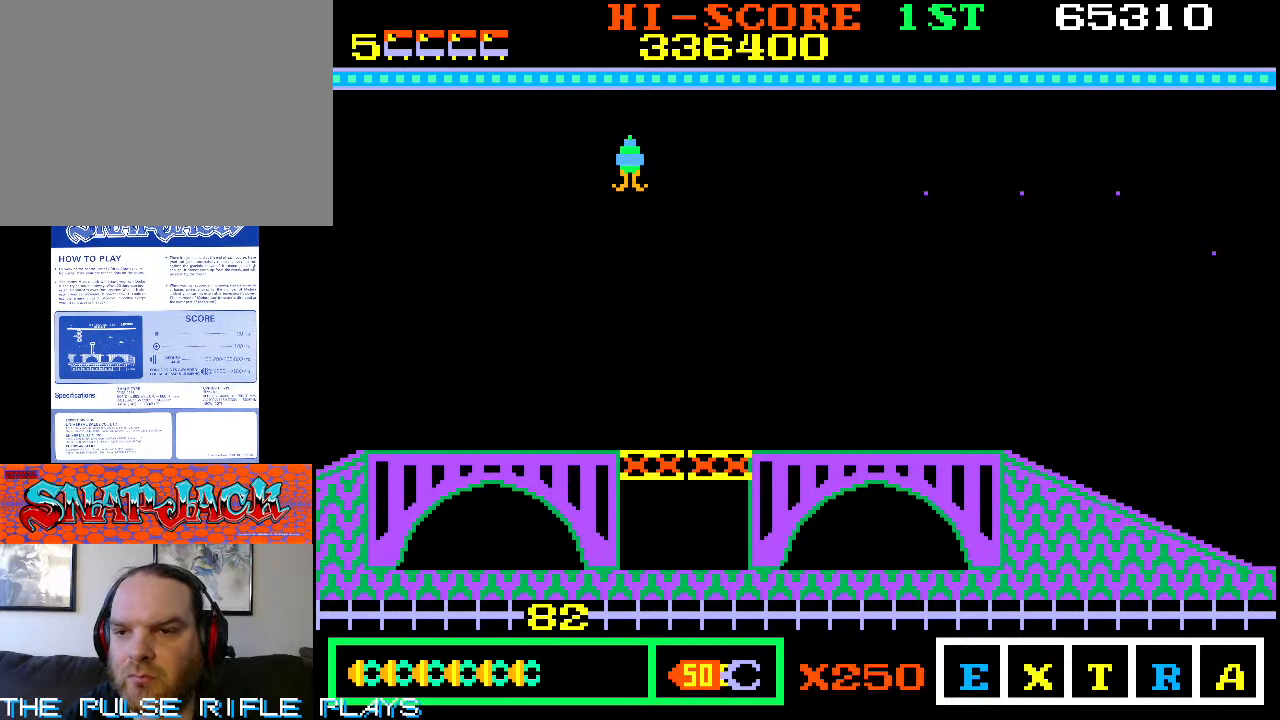
{"buttons": [], "left_stick": "down-right", "events": [[267, "left_stick", "up-right"], [433, "left_stick", "down-right"]]}
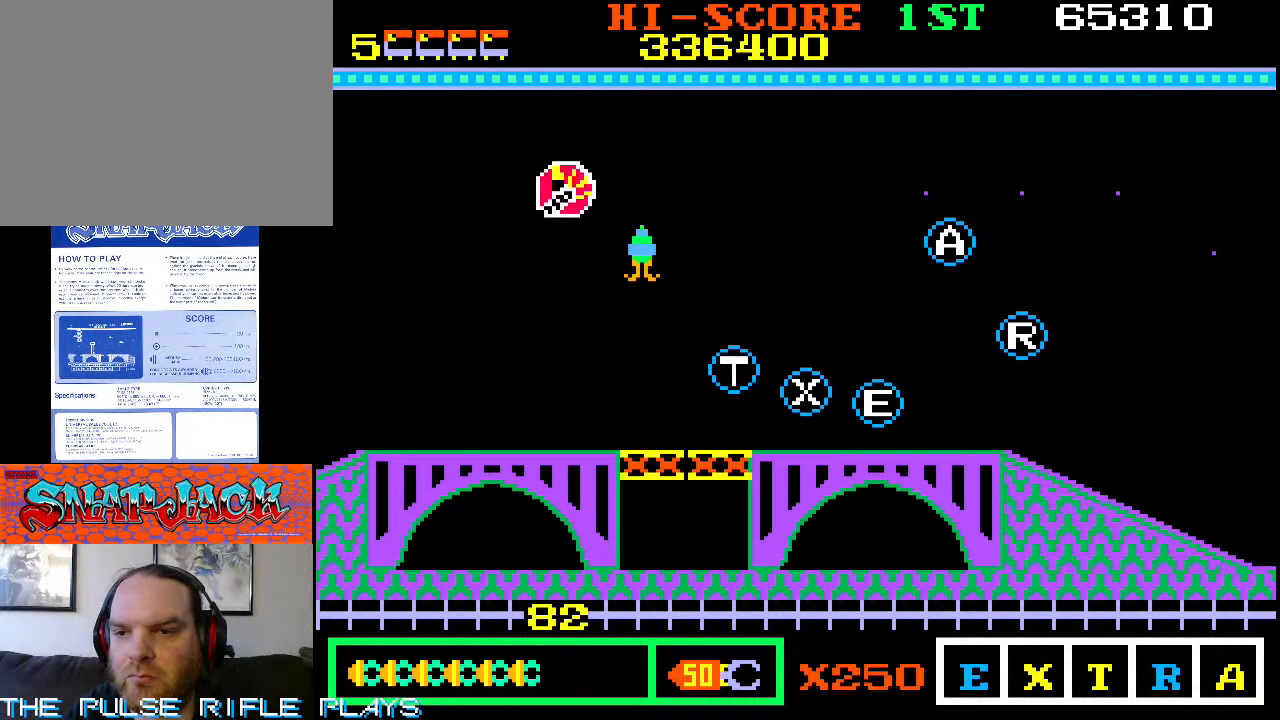
{"buttons": [], "left_stick": "right", "events": [[200, "left_stick", "up-right"], [317, "left_stick", "down-right"], [417, "left_stick", "right"]]}
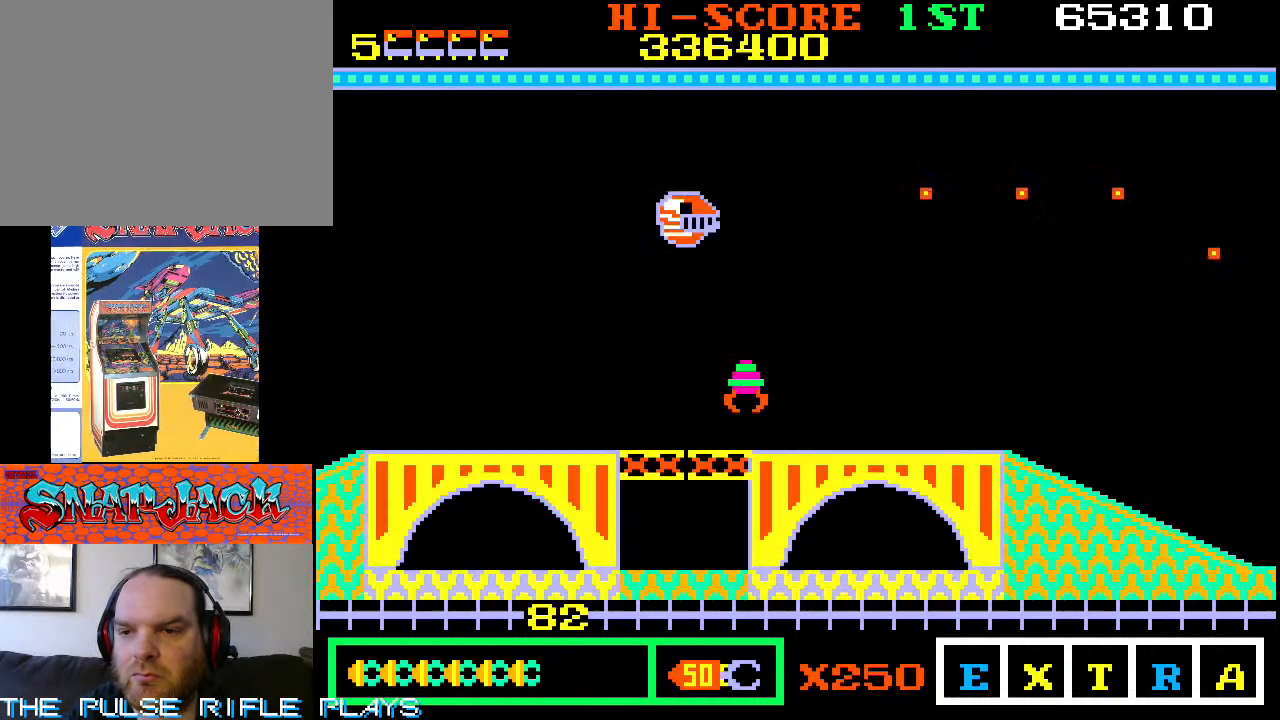
{"buttons": [], "left_stick": "down-right", "events": [[283, "left_stick", "up-right"], [483, "left_stick", "down-right"]]}
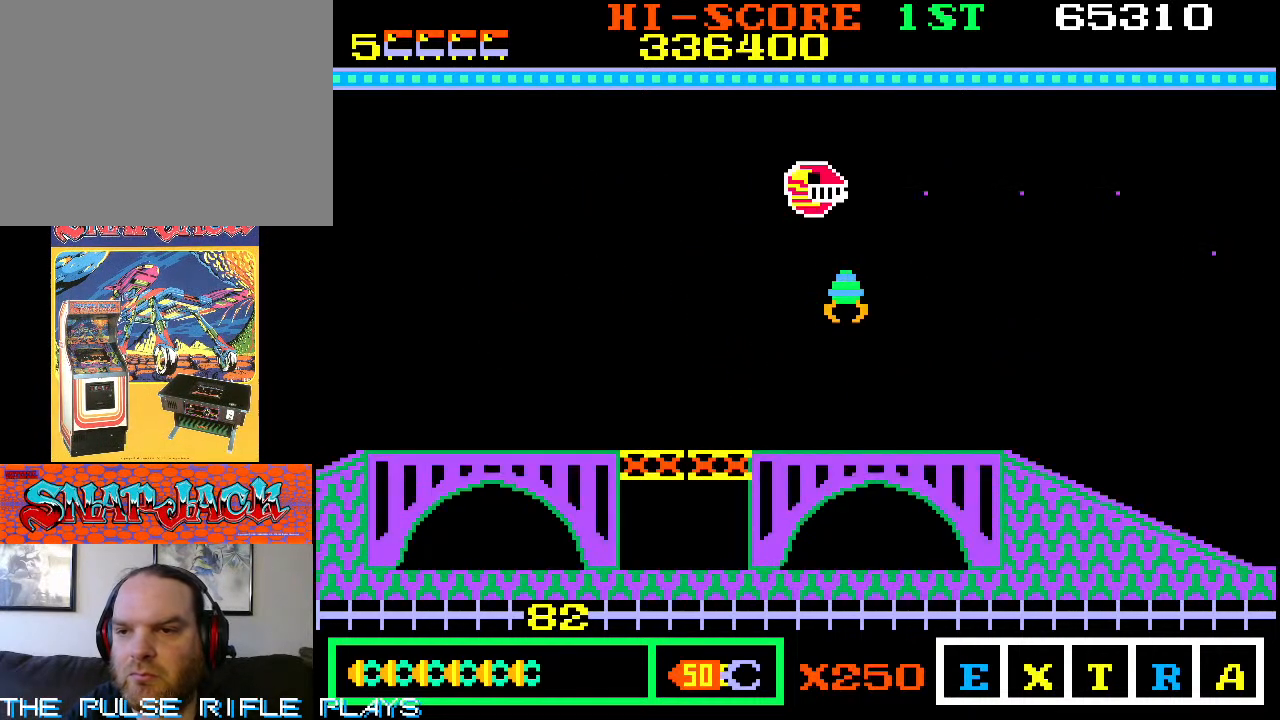
{"buttons": [], "left_stick": "up-right", "events": [[117, "left_stick", "up-right"], [250, "left_stick", "right"], [500, "left_stick", "up-right"]]}
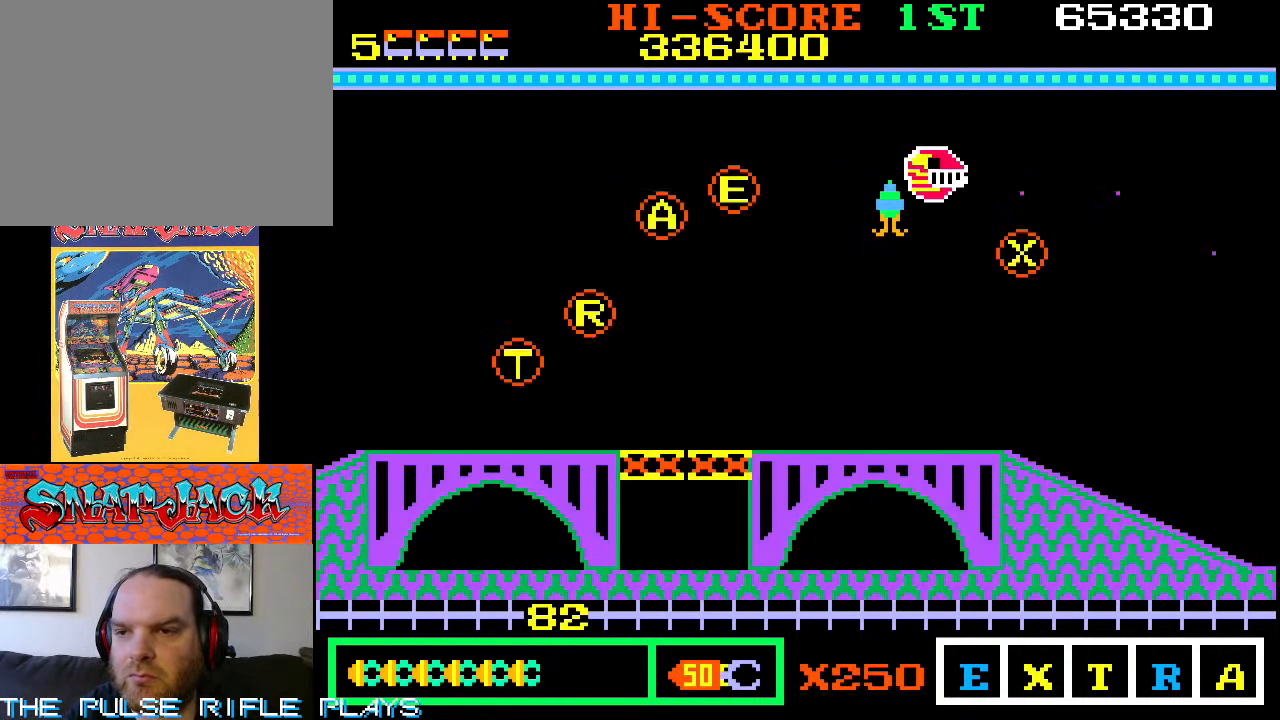
{"buttons": [], "left_stick": "down-right", "events": [[117, "left_stick", "right"], [300, "left_stick", "down-right"]]}
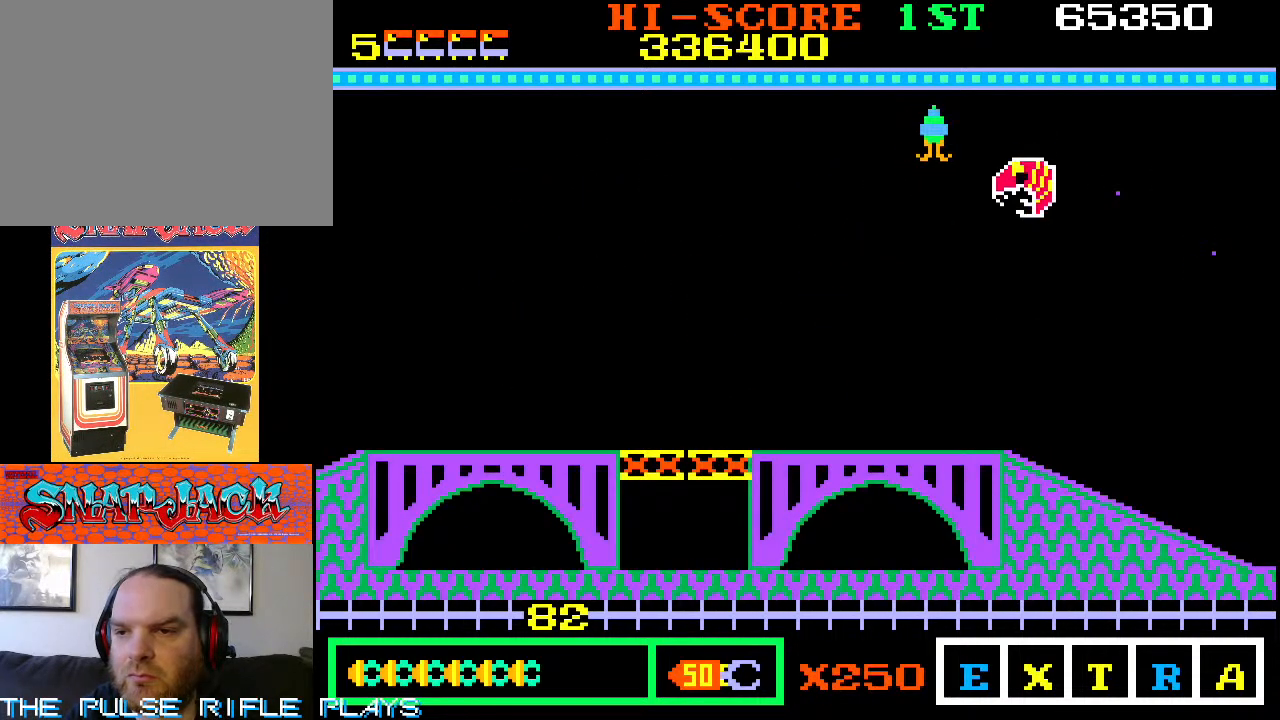
{"buttons": [], "left_stick": "up-left", "events": [[333, "left_stick", "up-right"], [433, "left_stick", "up-left"]]}
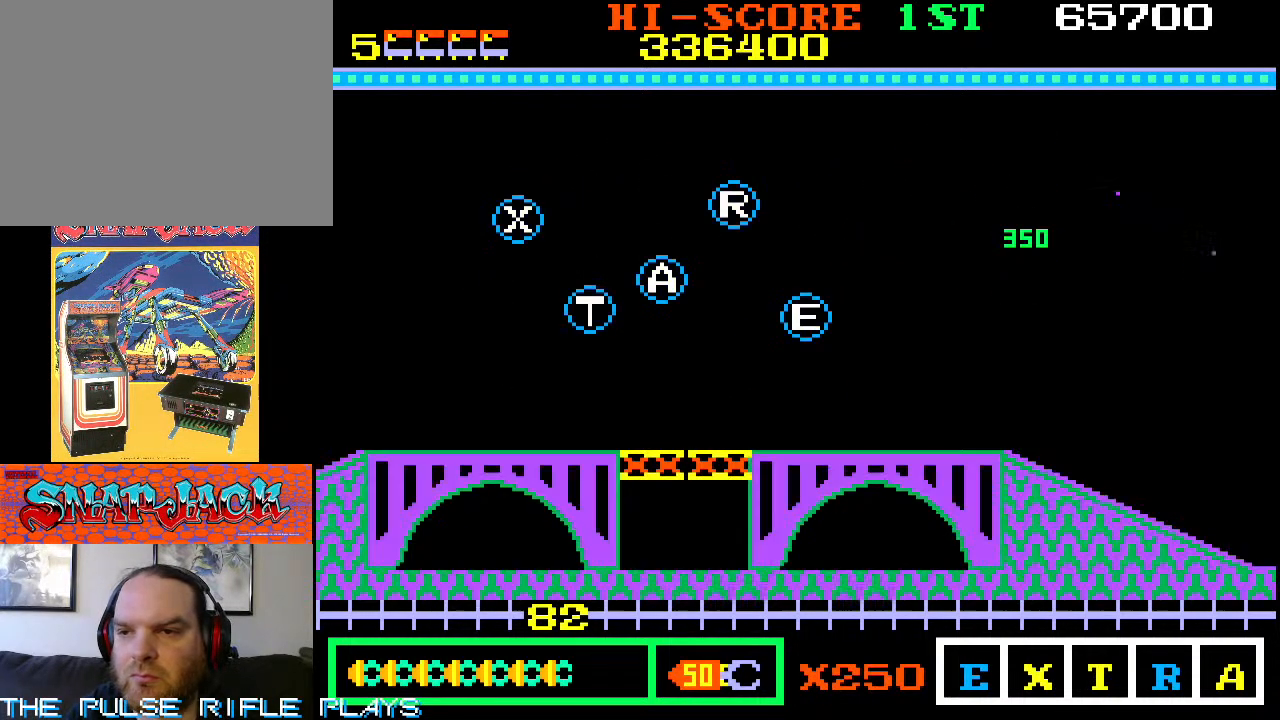
{"buttons": [], "left_stick": "center", "events": [[250, "left_stick", "center"]]}
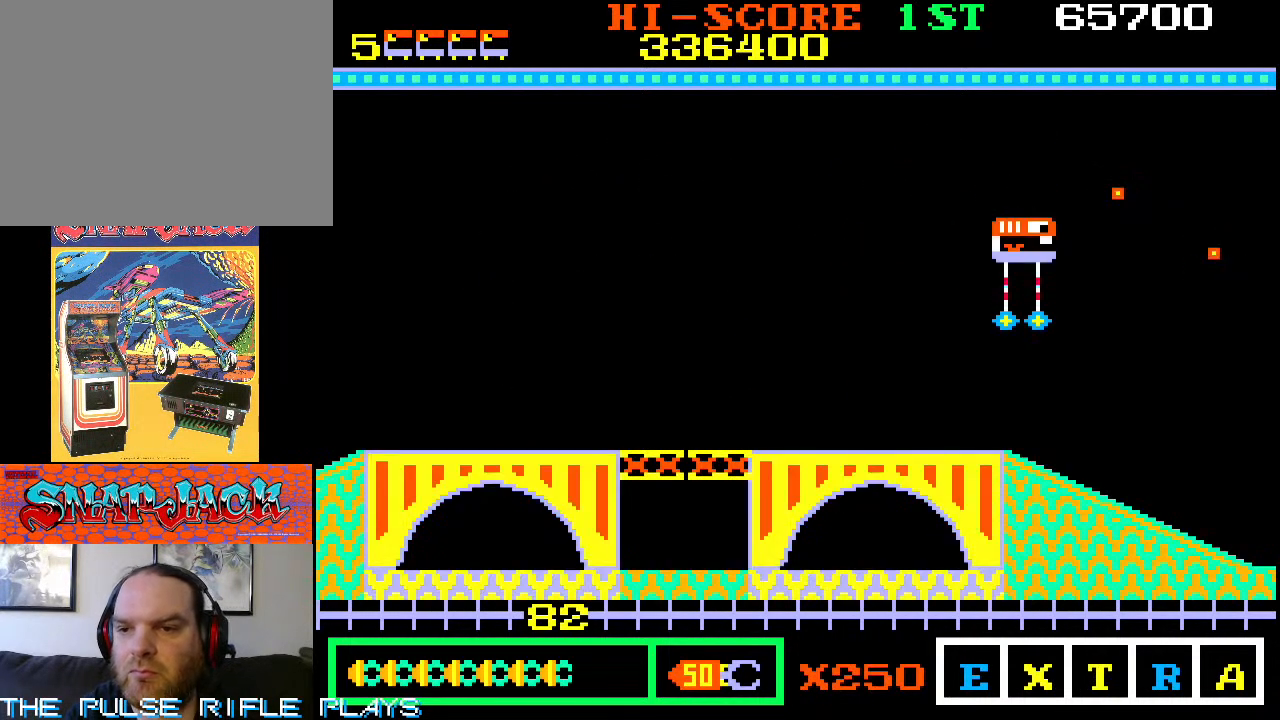
{"buttons": [], "left_stick": "up-right", "events": [[100, "left_stick", "up"], [167, "left_stick", "up-right"]]}
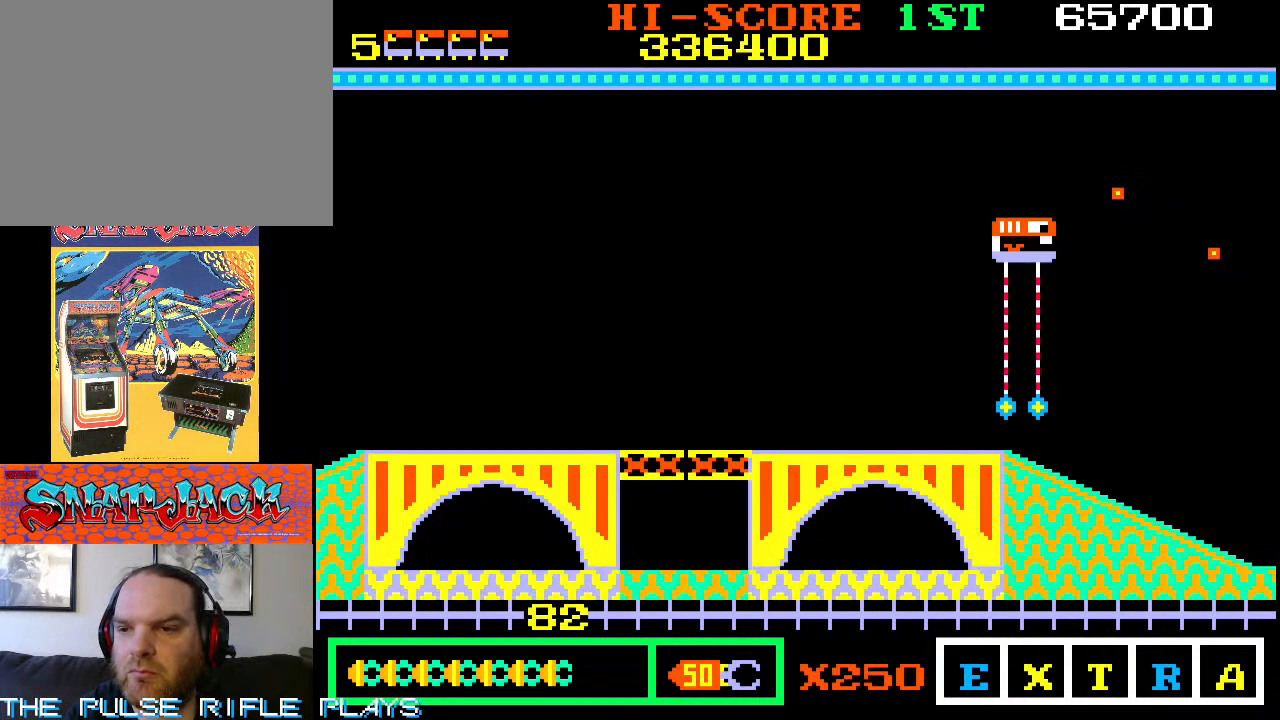
{"buttons": [], "left_stick": "up-right", "events": []}
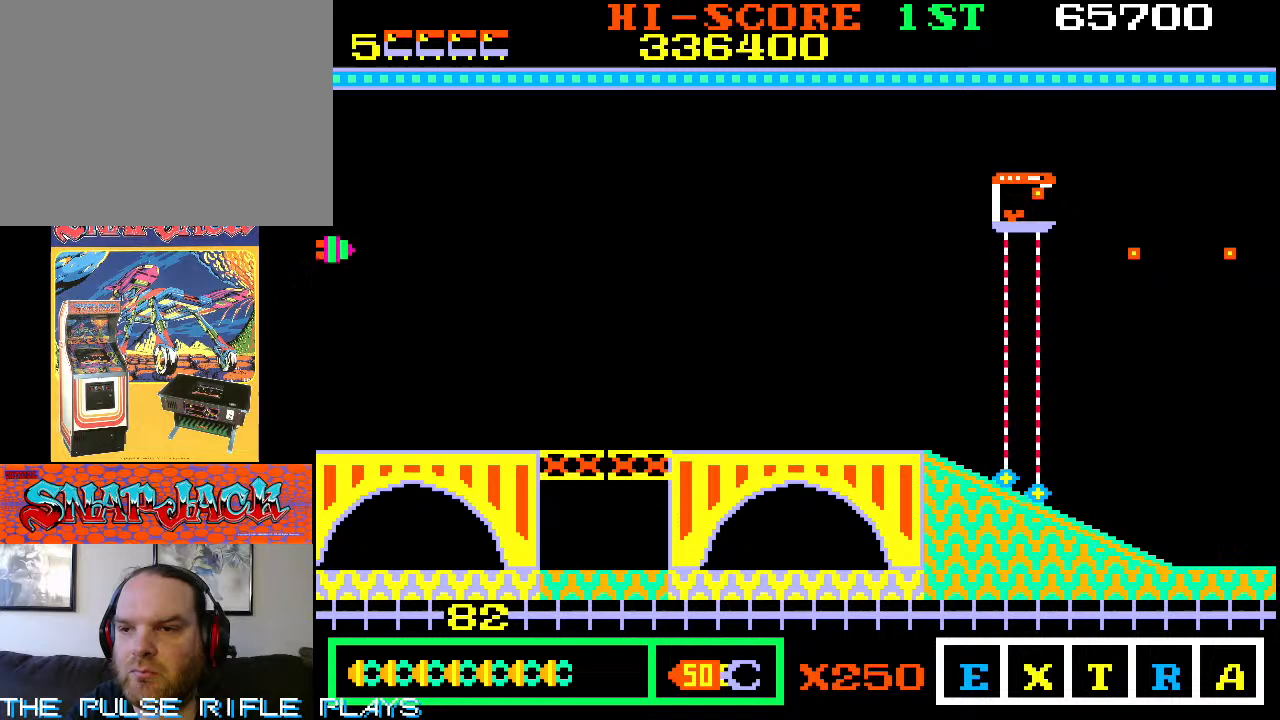
{"buttons": [], "left_stick": "right", "events": [[117, "left_stick", "down-right"], [317, "left_stick", "up-right"], [467, "left_stick", "right"]]}
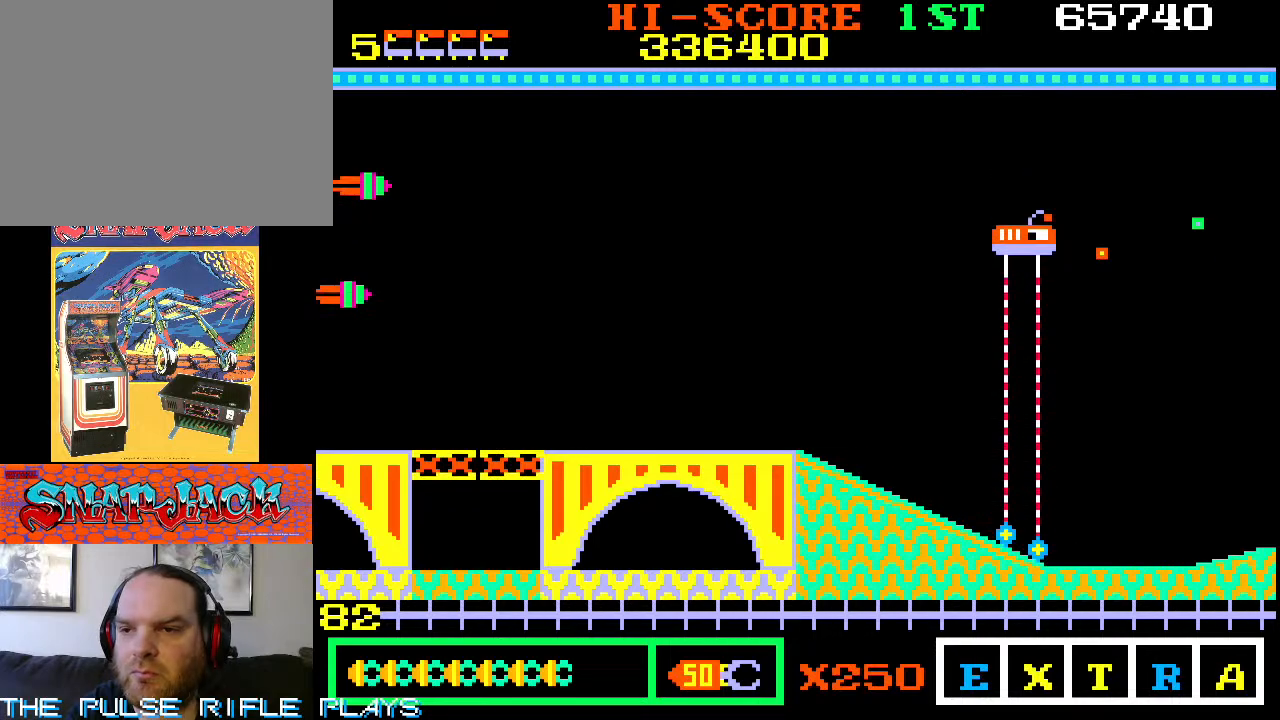
{"buttons": [], "left_stick": "right", "events": [[333, "left_stick", "up-right"], [450, "left_stick", "right"]]}